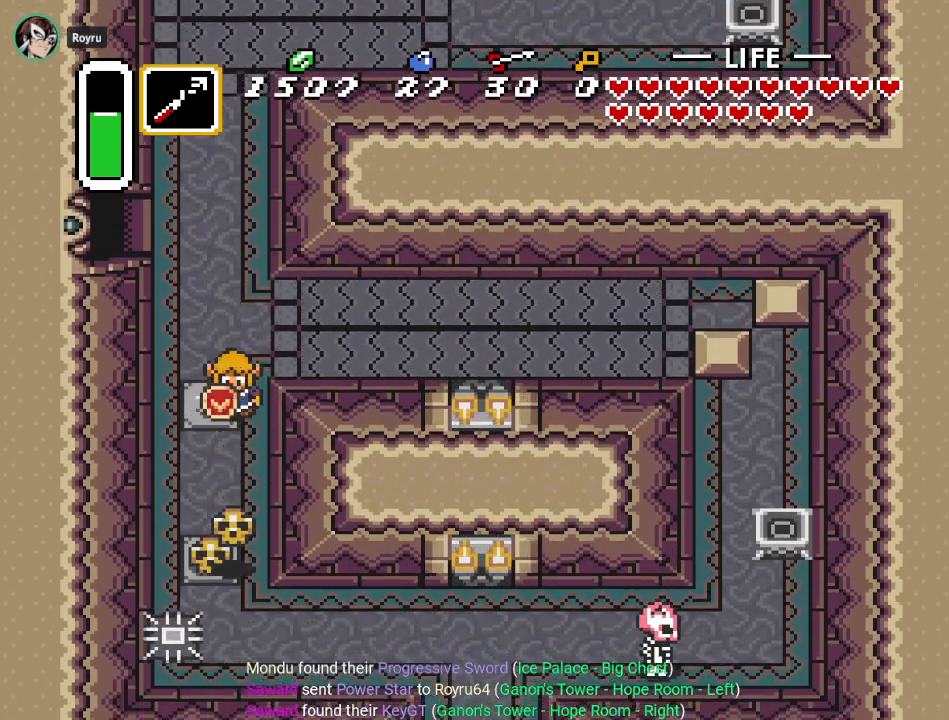
Gameplay with a controller (Nintendo layout); each line is a JSON object with the inputs held at the frame after it. "events" lists button and stick changes between this image and that frame as [ms after this image, input, new state], when the widget could be followed in between. Not read: L3 R3.
{"buttons": ["DPAD_DOWN"], "events": [[84, "DPAD_DOWN", "down"], [100, "DPAD_LEFT", "down"], [201, "DPAD_LEFT", "up"]]}
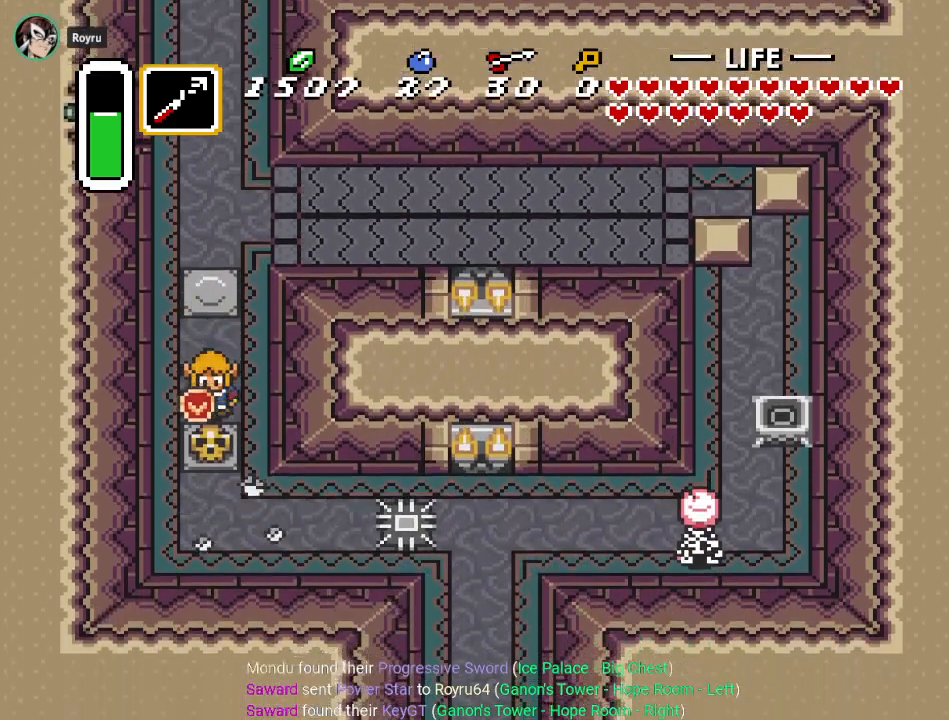
{"buttons": ["DPAD_DOWN"], "events": [[50, "A", "down"], [83, "DPAD_DOWN", "up"], [233, "A", "up"], [417, "DPAD_DOWN", "down"]]}
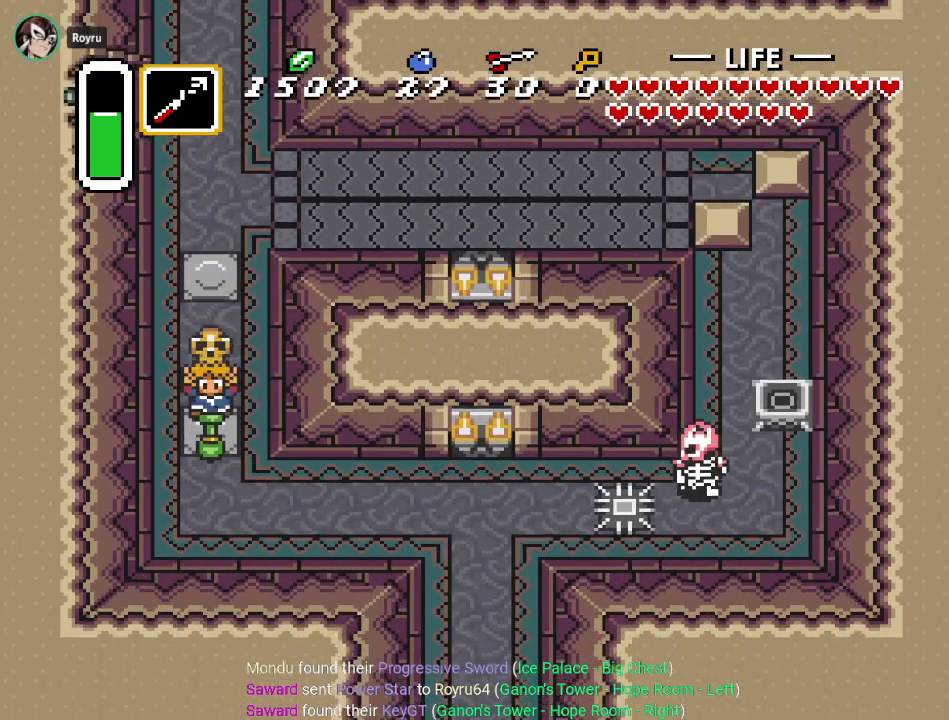
{"buttons": ["DPAD_UP", "START"], "events": [[17, "A", "down"], [50, "DPAD_DOWN", "up"], [167, "A", "up"], [167, "DPAD_UP", "down"], [367, "START", "down"]]}
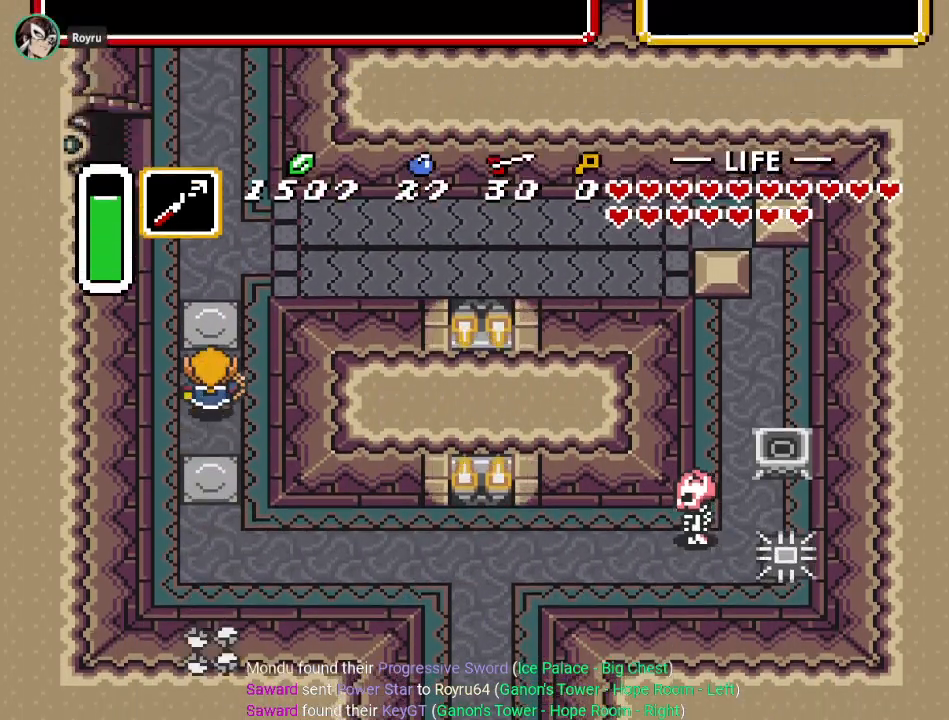
{"buttons": [], "events": [[17, "DPAD_UP", "up"], [83, "START", "up"]]}
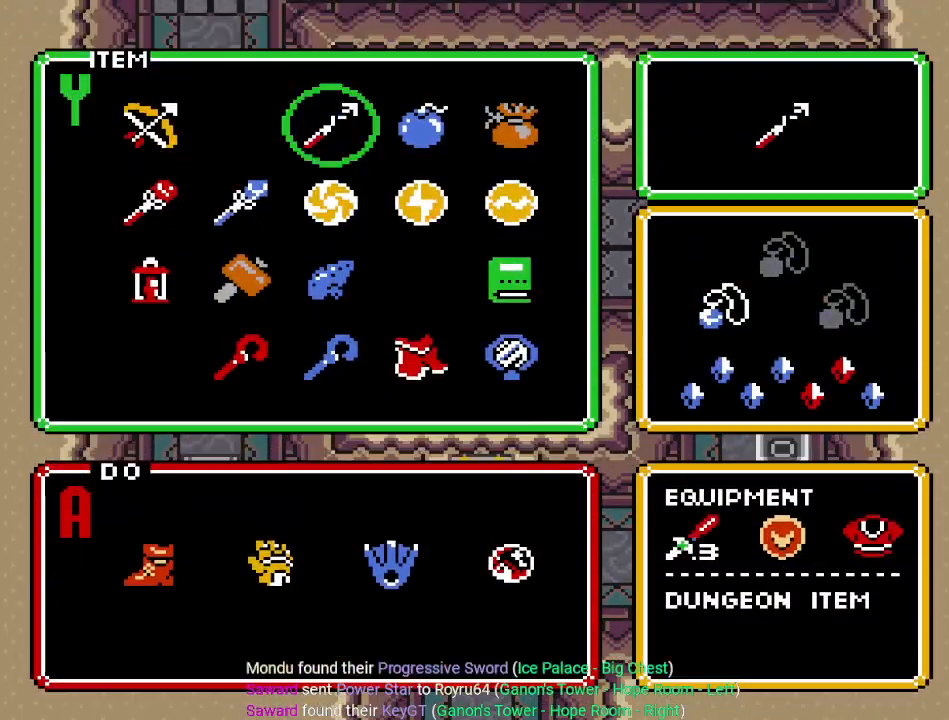
{"buttons": [], "events": [[167, "DPAD_LEFT", "down"], [267, "DPAD_LEFT", "up"]]}
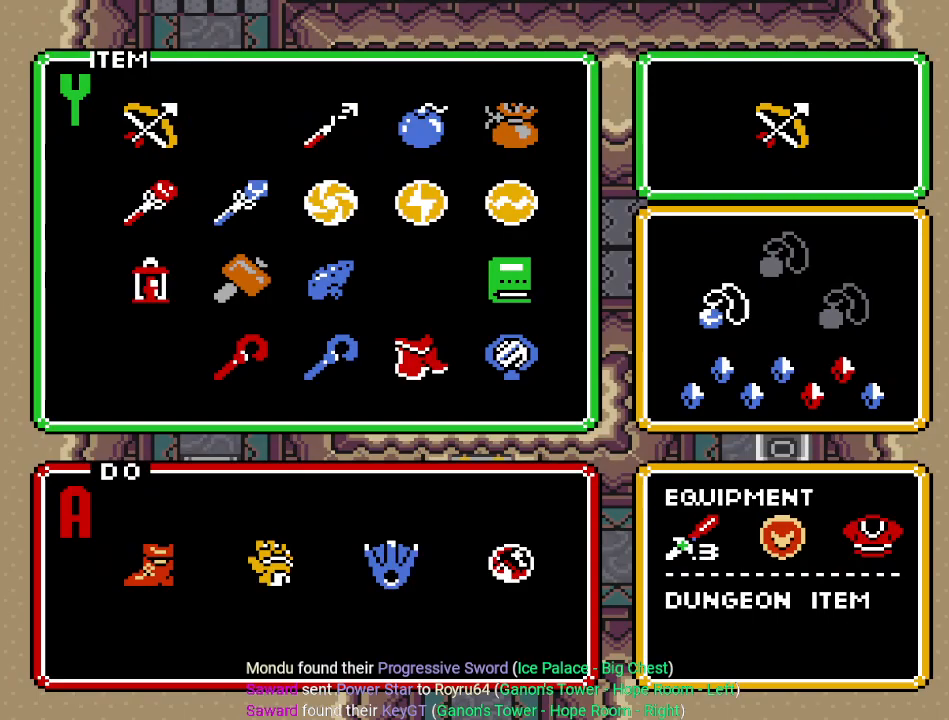
{"buttons": ["DPAD_UP"], "events": [[50, "DPAD_DOWN", "down"], [133, "START", "down"], [167, "DPAD_DOWN", "up"], [267, "START", "up"], [417, "DPAD_UP", "down"]]}
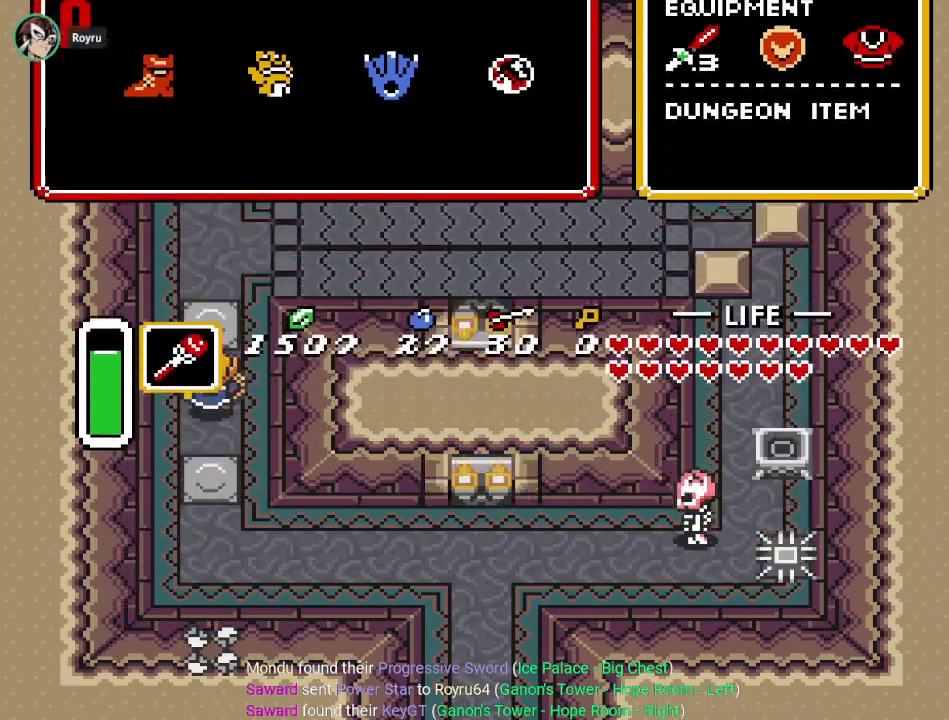
{"buttons": ["DPAD_UP"], "events": []}
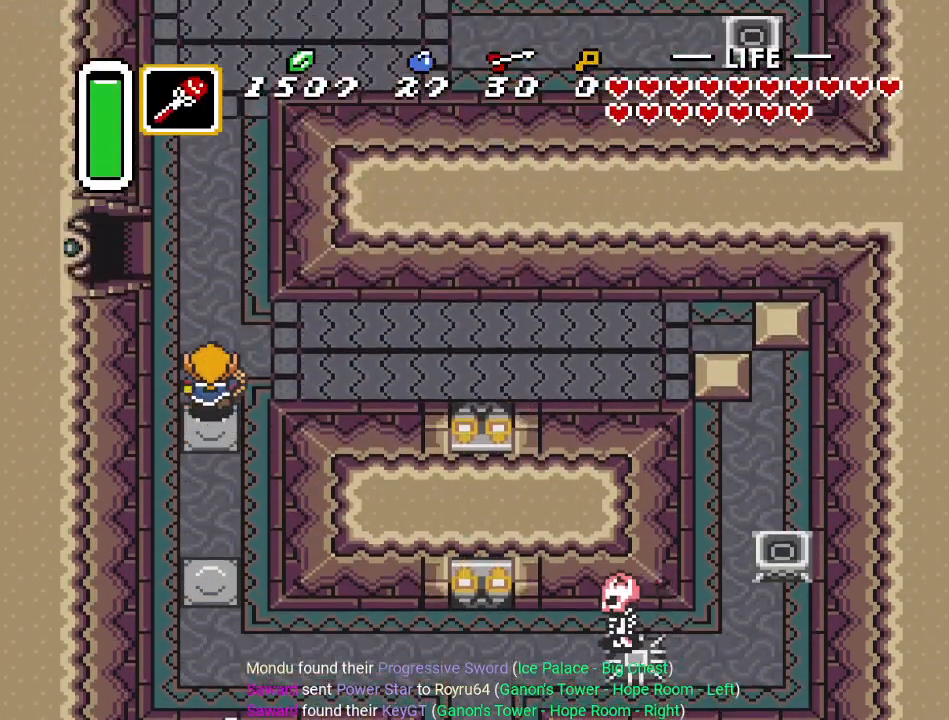
{"buttons": ["DPAD_UP"], "events": []}
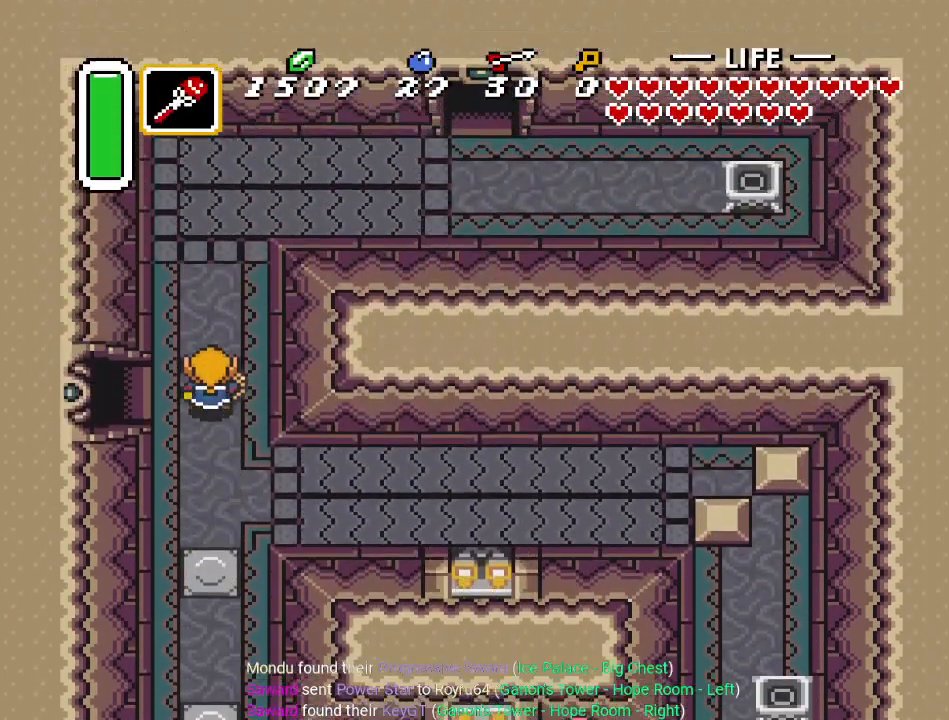
{"buttons": ["DPAD_UP"], "events": [[167, "DPAD_LEFT", "down"], [301, "DPAD_LEFT", "up"]]}
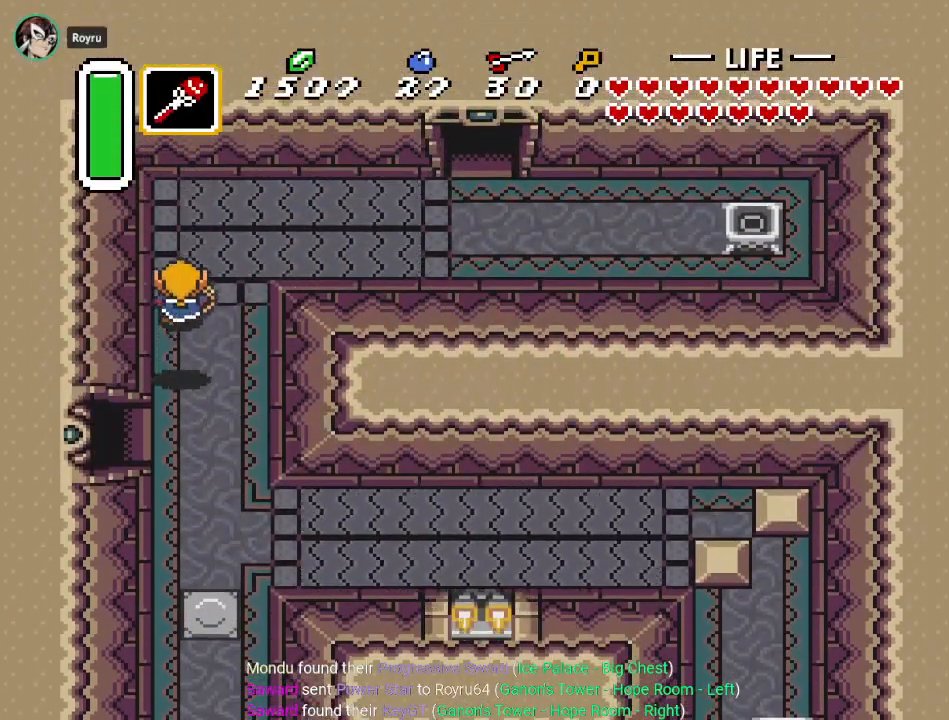
{"buttons": ["DPAD_RIGHT"], "events": [[200, "DPAD_RIGHT", "down"], [200, "DPAD_UP", "up"], [283, "Y", "down"], [350, "DPAD_RIGHT", "up"], [384, "DPAD_DOWN", "down"], [384, "Y", "up"], [417, "DPAD_DOWN", "up"], [484, "DPAD_RIGHT", "down"]]}
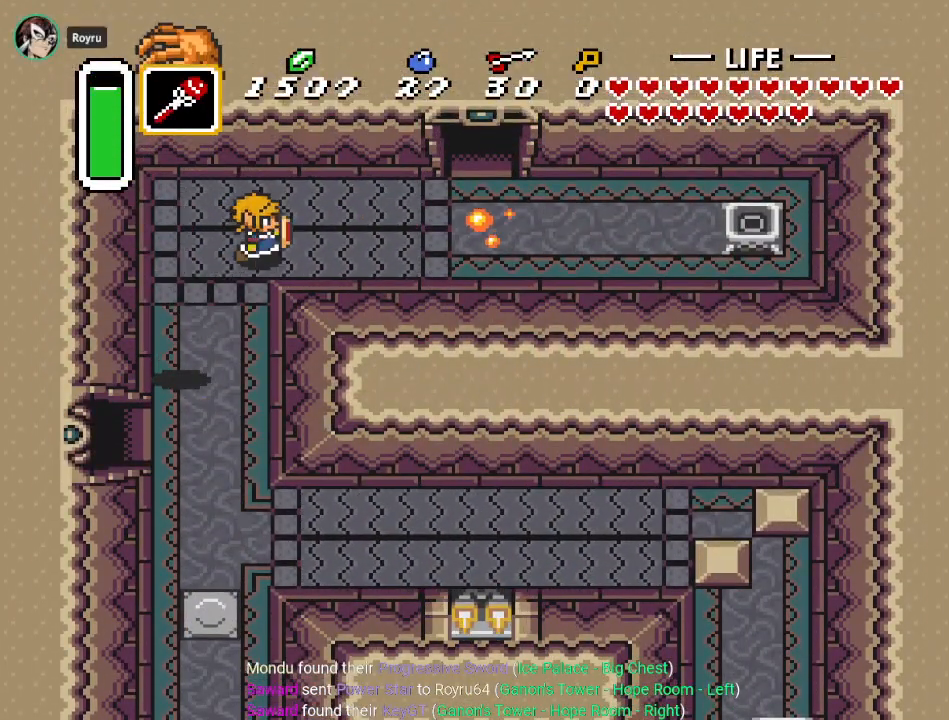
{"buttons": ["DPAD_LEFT"], "events": [[167, "DPAD_RIGHT", "up"], [167, "DPAD_UP", "down"], [234, "DPAD_LEFT", "down"], [284, "DPAD_UP", "up"]]}
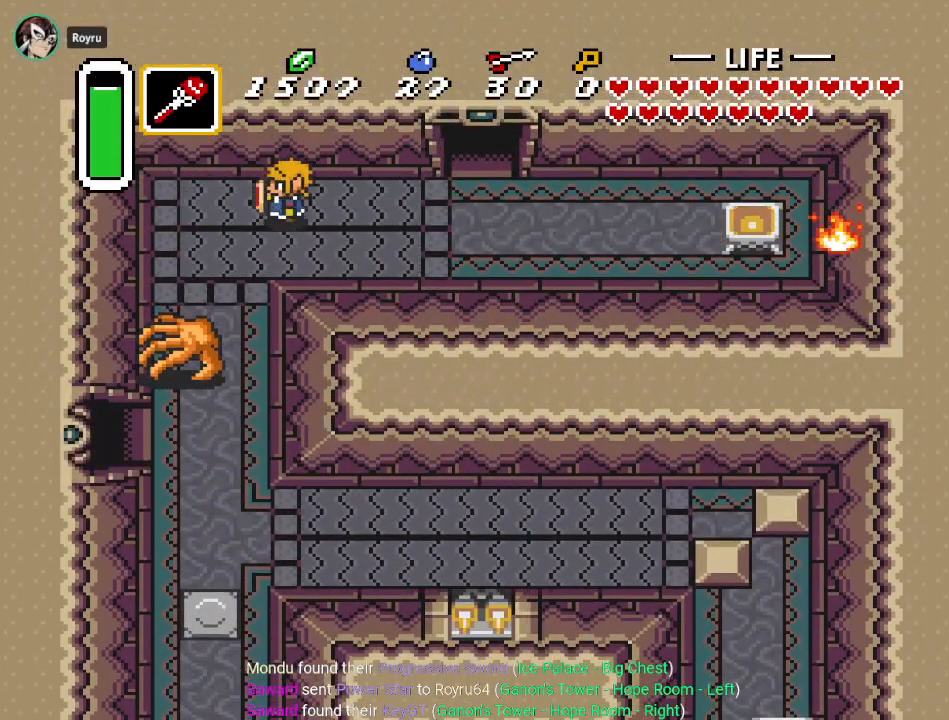
{"buttons": ["DPAD_LEFT"], "events": [[33, "DPAD_DOWN", "down"], [67, "DPAD_LEFT", "up"], [417, "DPAD_DOWN", "up"], [417, "DPAD_LEFT", "down"]]}
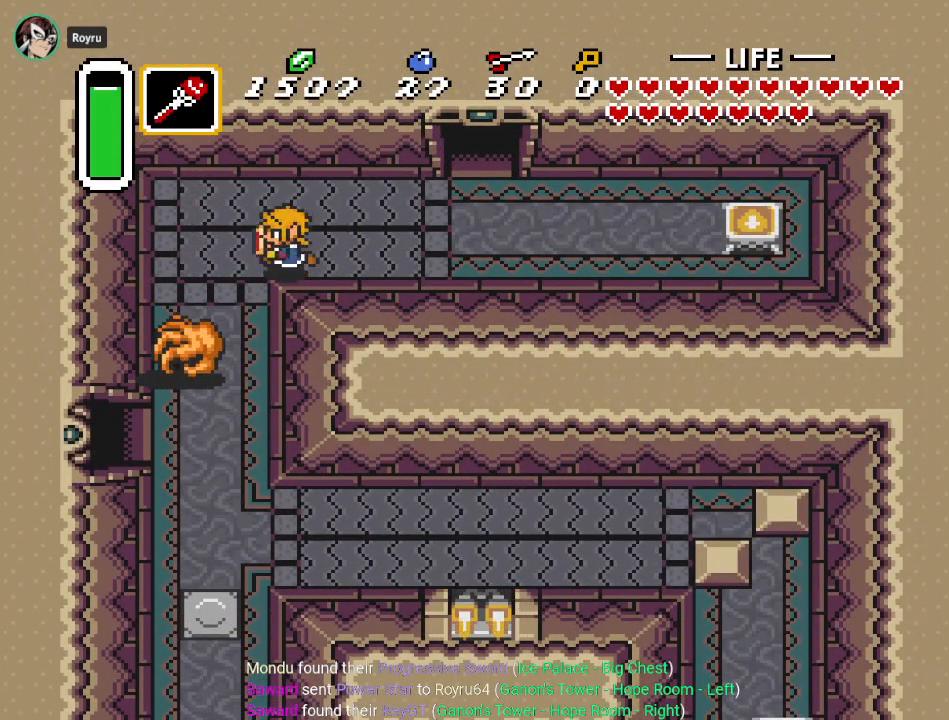
{"buttons": ["DPAD_DOWN"], "events": [[201, "DPAD_DOWN", "down"], [234, "DPAD_LEFT", "up"], [284, "B", "down"], [451, "B", "up"]]}
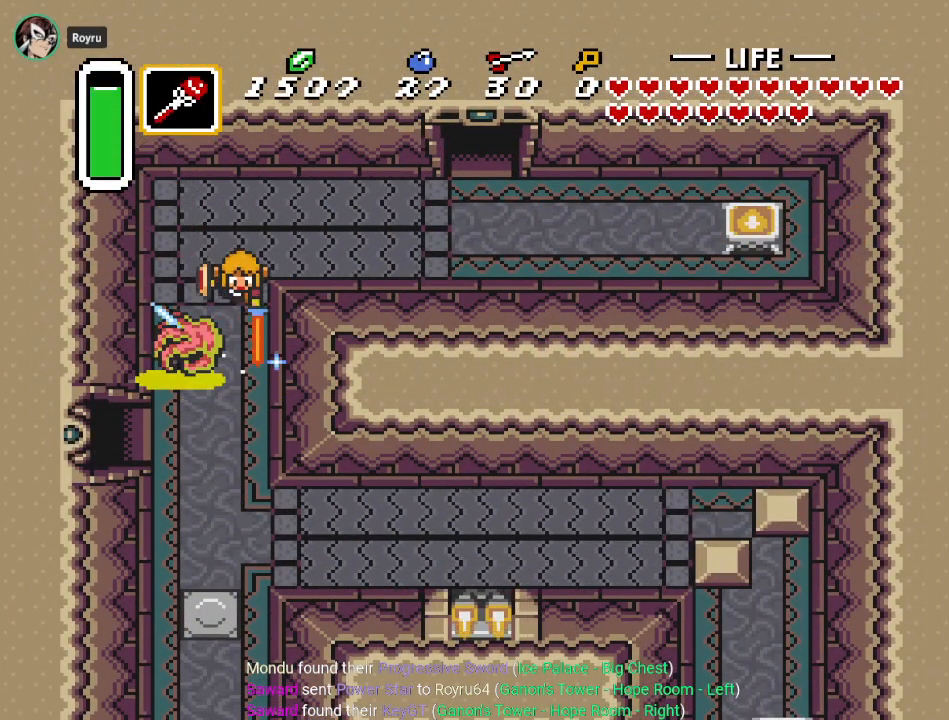
{"buttons": ["DPAD_DOWN"], "events": []}
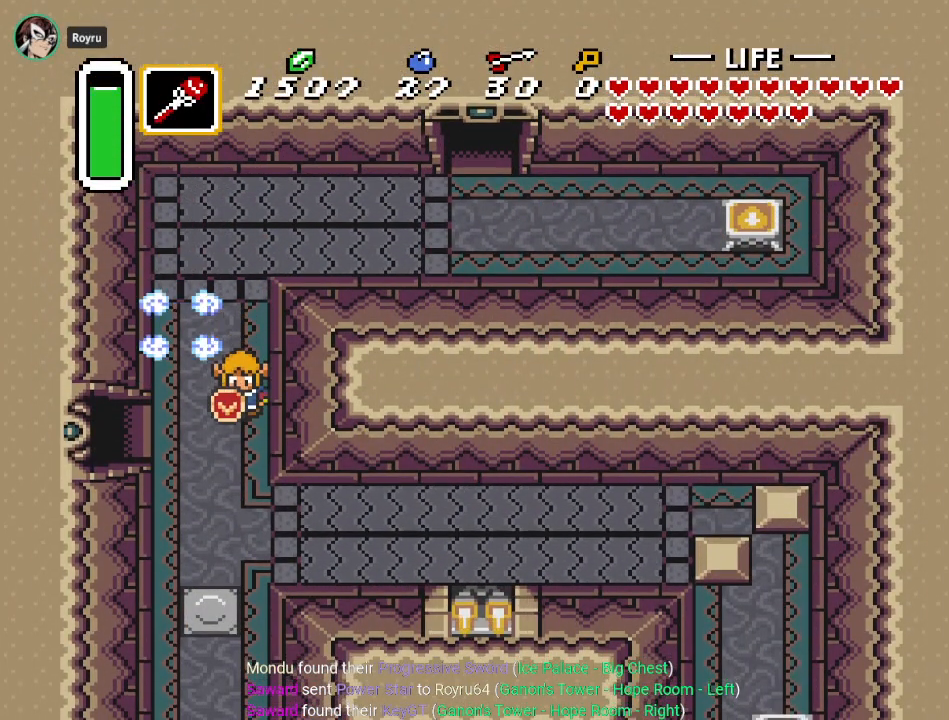
{"buttons": ["A", "DPAD_RIGHT"], "events": [[351, "A", "down"], [451, "DPAD_DOWN", "up"], [501, "DPAD_RIGHT", "down"]]}
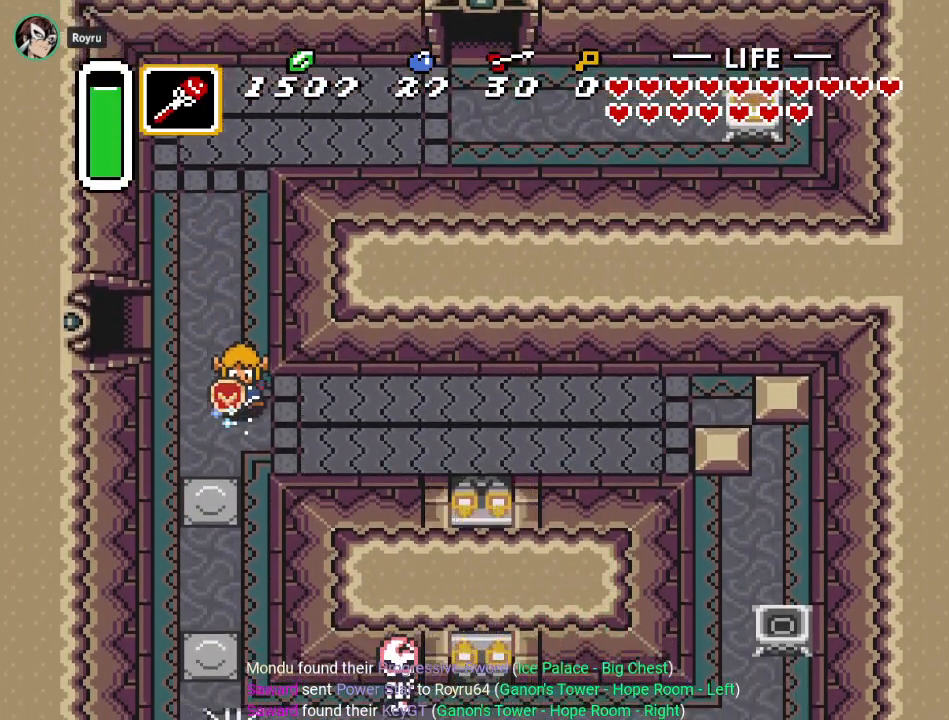
{"buttons": ["A"], "events": [[417, "DPAD_RIGHT", "up"]]}
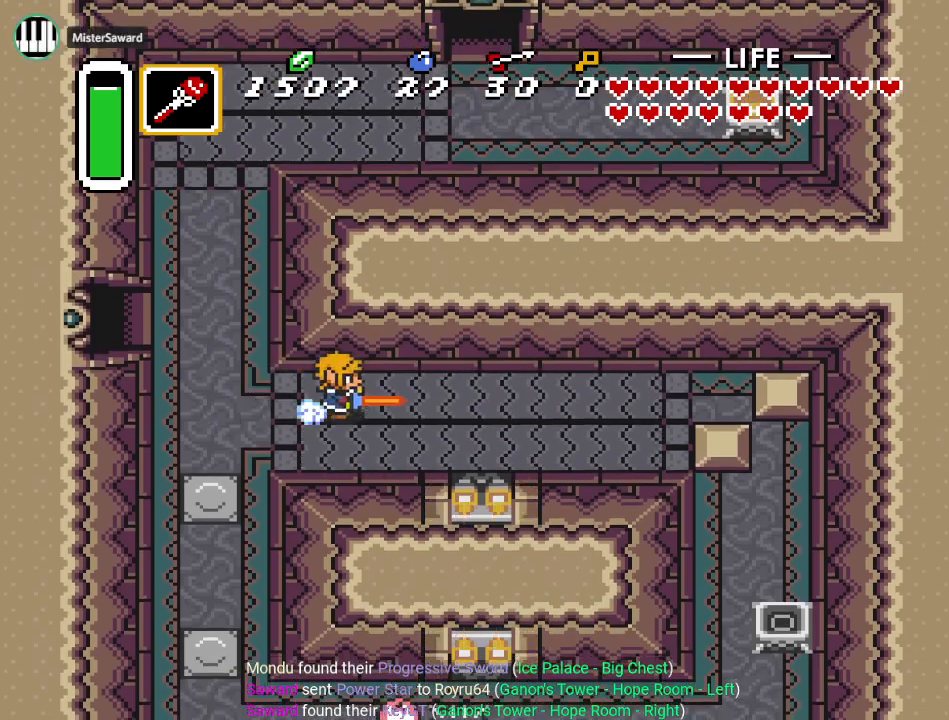
{"buttons": ["DPAD_RIGHT"], "events": [[167, "A", "up"], [317, "DPAD_RIGHT", "down"], [317, "DPAD_UP", "down"], [451, "DPAD_UP", "up"]]}
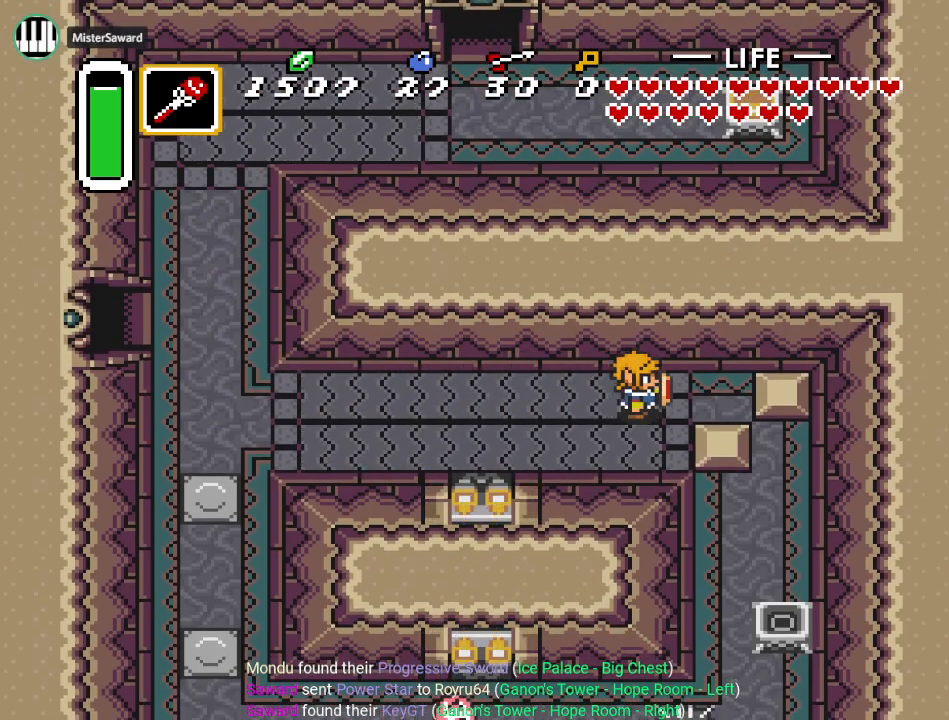
{"buttons": ["DPAD_DOWN"], "events": [[217, "DPAD_DOWN", "down"], [250, "DPAD_RIGHT", "up"]]}
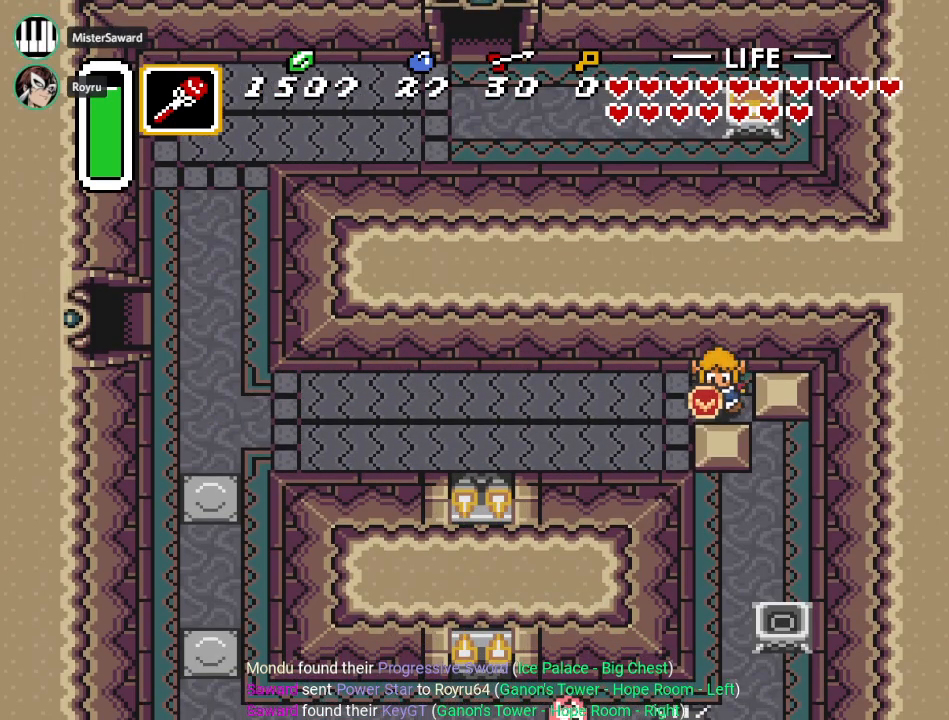
{"buttons": ["DPAD_DOWN", "DPAD_RIGHT"], "events": [[201, "DPAD_RIGHT", "down"]]}
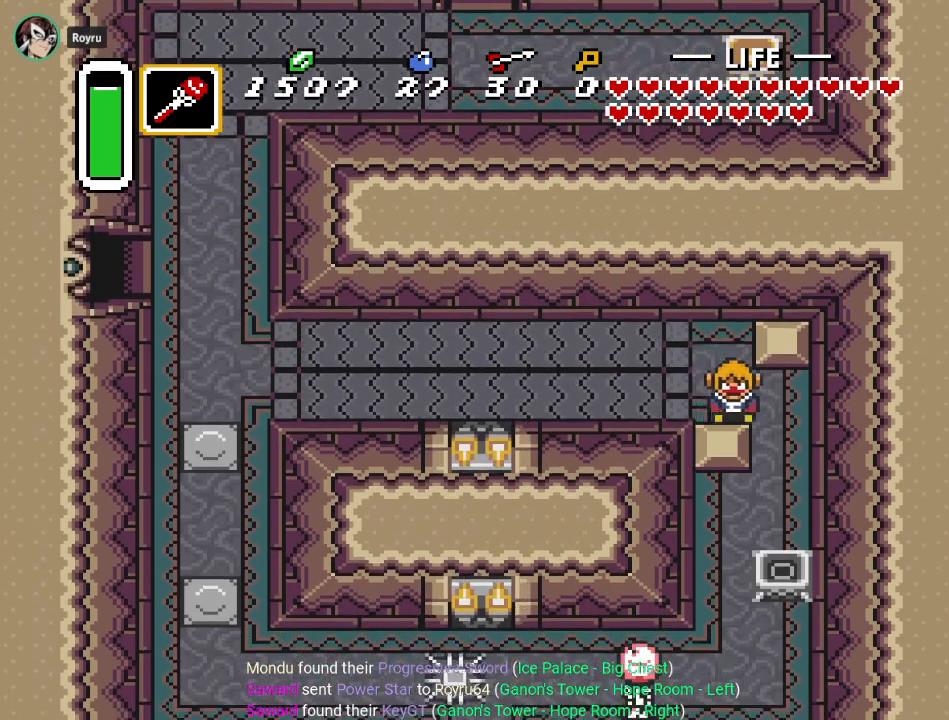
{"buttons": ["DPAD_DOWN"], "events": [[283, "DPAD_RIGHT", "up"], [317, "Y", "down"], [450, "Y", "up"]]}
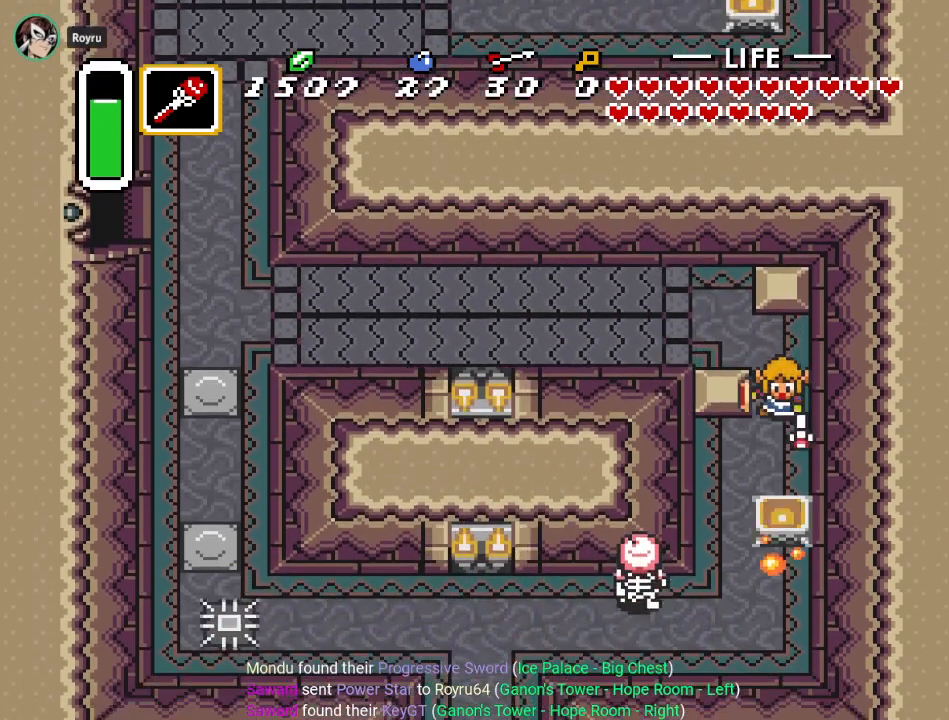
{"buttons": ["DPAD_LEFT"], "events": [[201, "DPAD_LEFT", "down"], [451, "DPAD_DOWN", "up"]]}
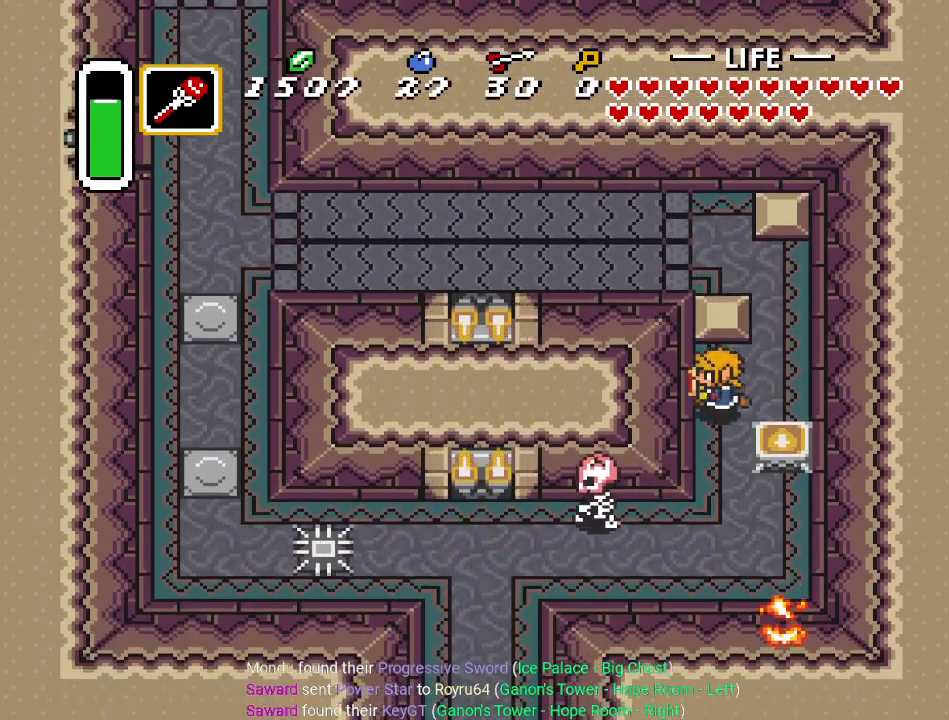
{"buttons": ["DPAD_LEFT"], "events": [[33, "DPAD_DOWN", "down"], [67, "DPAD_LEFT", "up"], [450, "DPAD_LEFT", "down"], [467, "DPAD_DOWN", "up"]]}
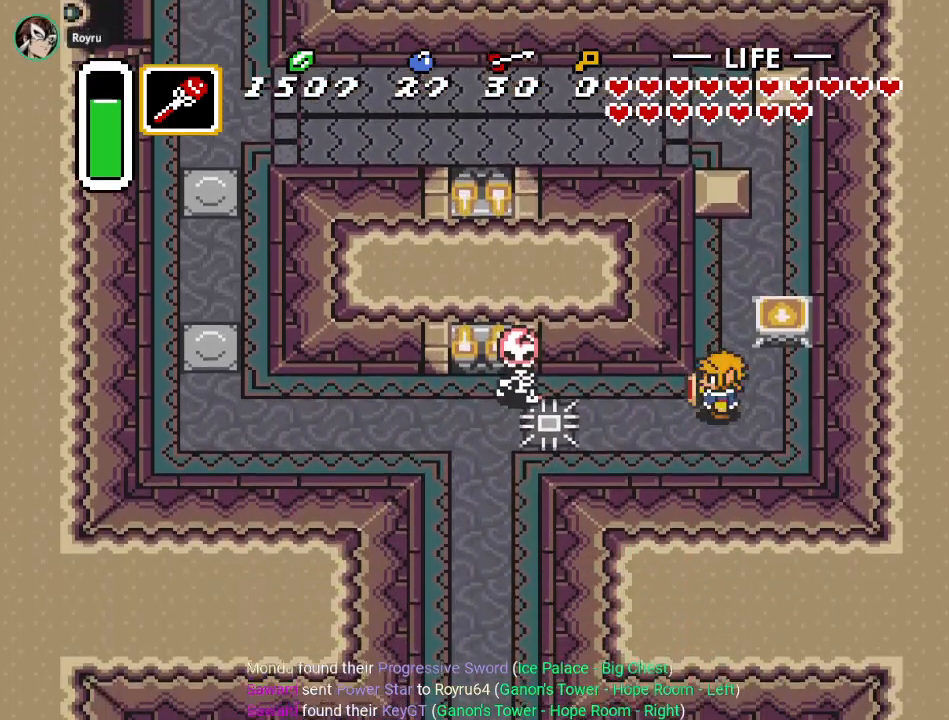
{"buttons": ["DPAD_LEFT"], "events": [[67, "DPAD_UP", "down"], [284, "DPAD_UP", "up"]]}
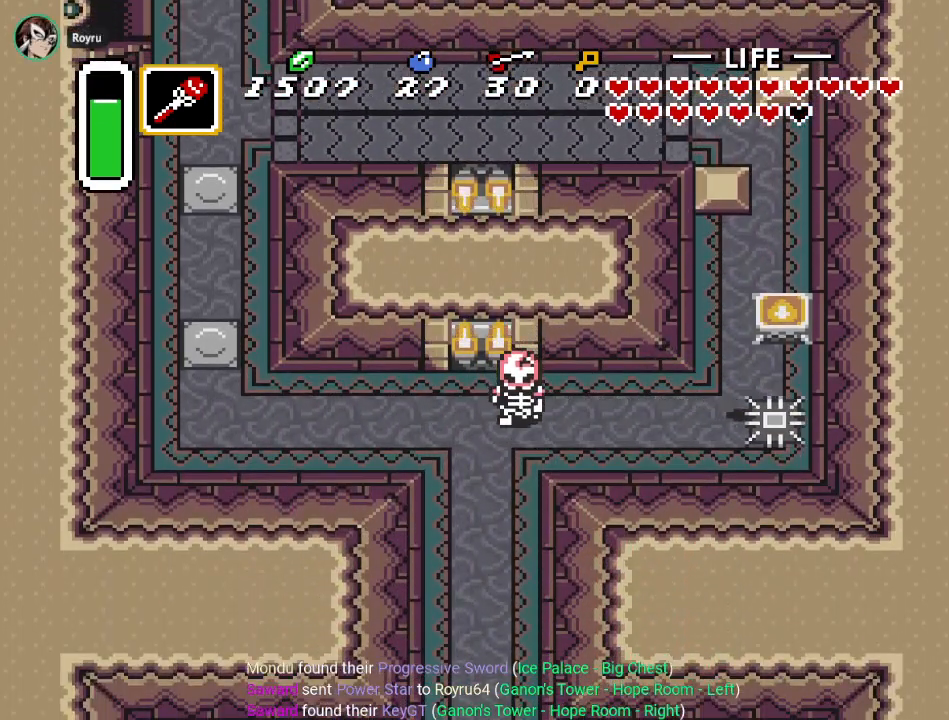
{"buttons": ["DPAD_LEFT"], "events": [[100, "DPAD_DOWN", "down"], [417, "DPAD_DOWN", "up"]]}
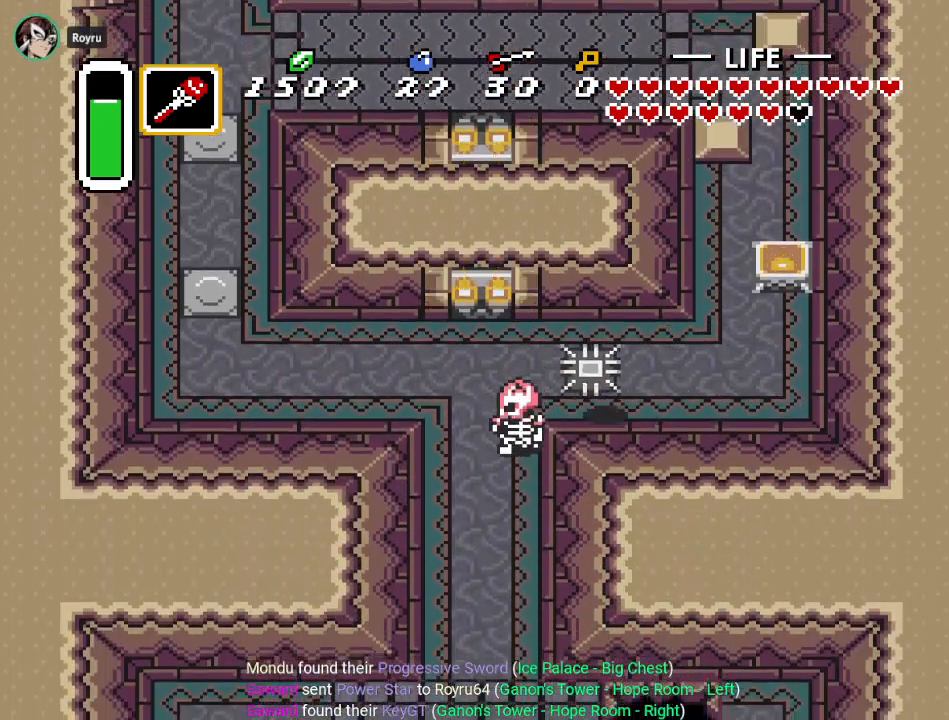
{"buttons": ["DPAD_DOWN", "DPAD_LEFT"], "events": [[67, "B", "down"], [217, "B", "up"], [501, "DPAD_DOWN", "down"]]}
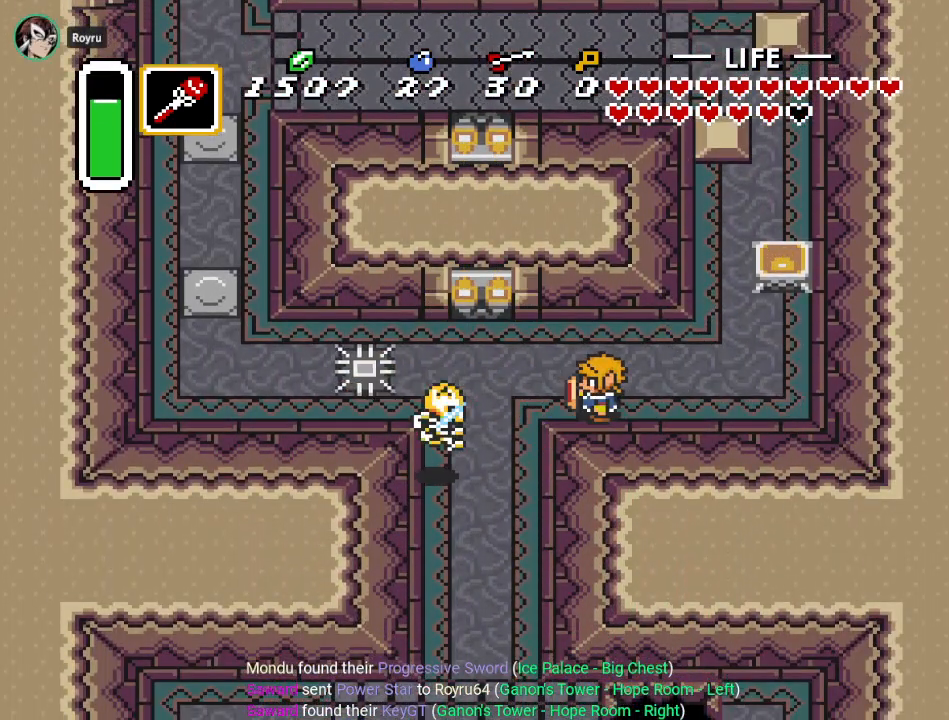
{"buttons": ["DPAD_DOWN"], "events": [[434, "DPAD_LEFT", "up"]]}
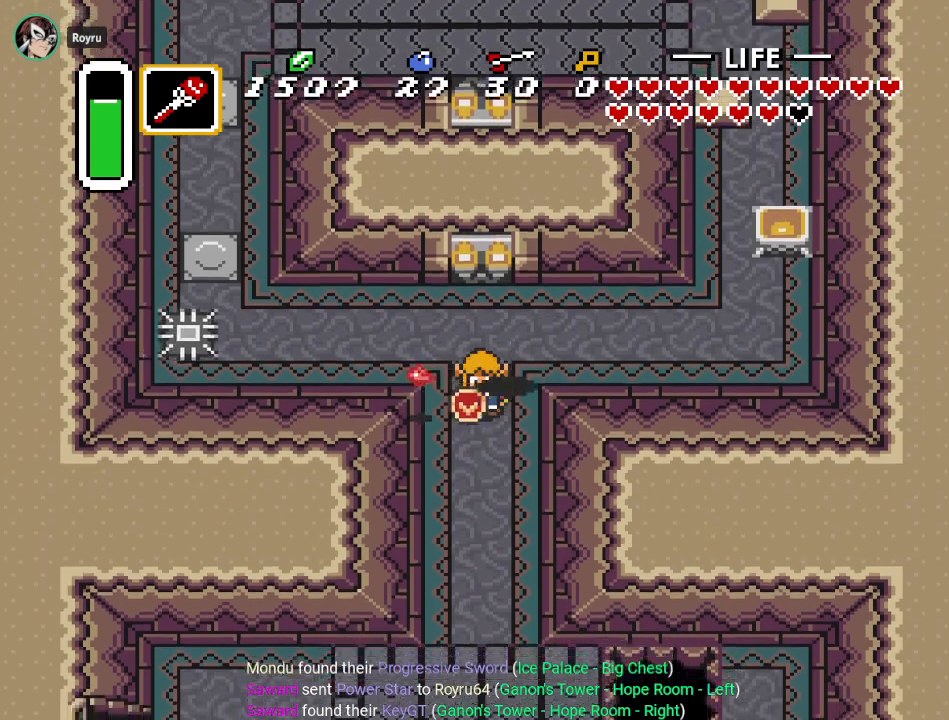
{"buttons": ["A", "DPAD_DOWN"], "events": [[134, "A", "down"]]}
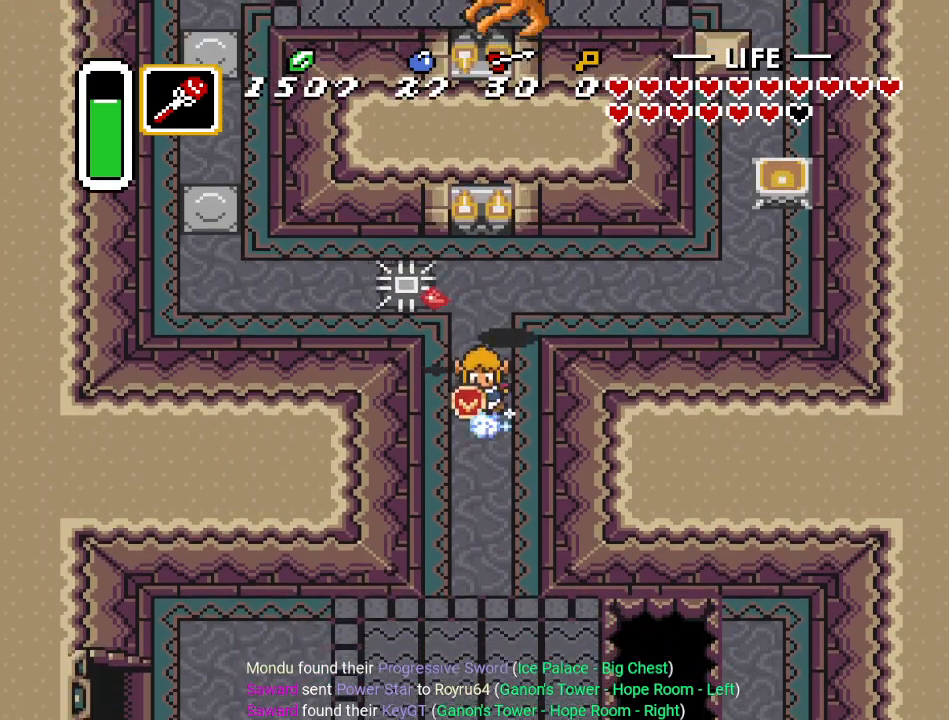
{"buttons": ["A"], "events": [[234, "DPAD_DOWN", "up"]]}
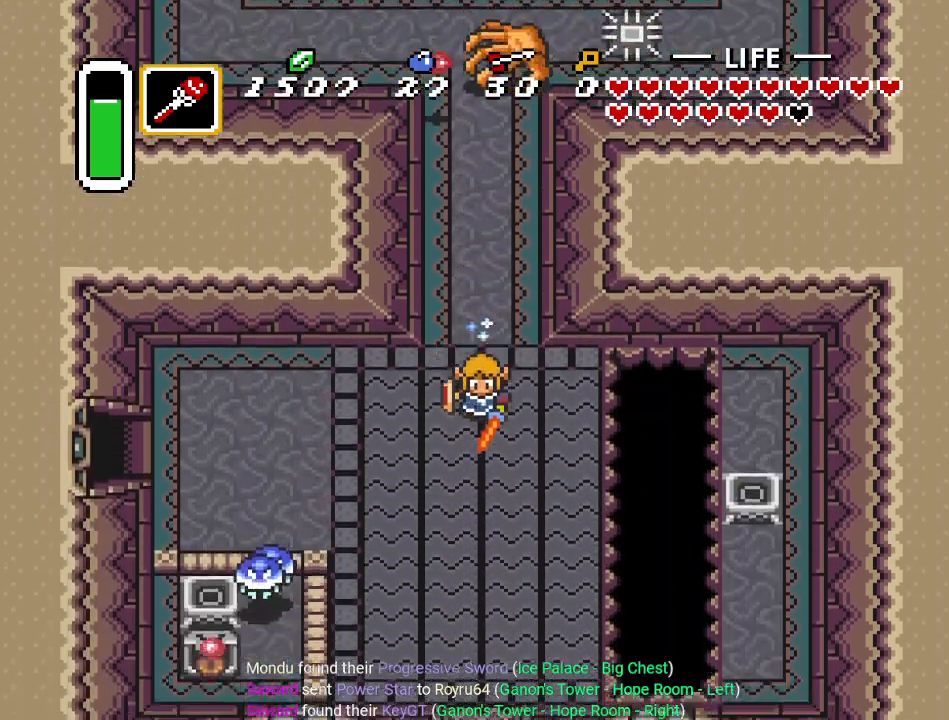
{"buttons": ["Y", "DPAD_RIGHT"], "events": [[16, "A", "up"], [83, "DPAD_DOWN", "down"], [83, "DPAD_LEFT", "down"], [300, "DPAD_LEFT", "up"], [417, "DPAD_RIGHT", "down"], [450, "DPAD_DOWN", "up"], [483, "Y", "down"]]}
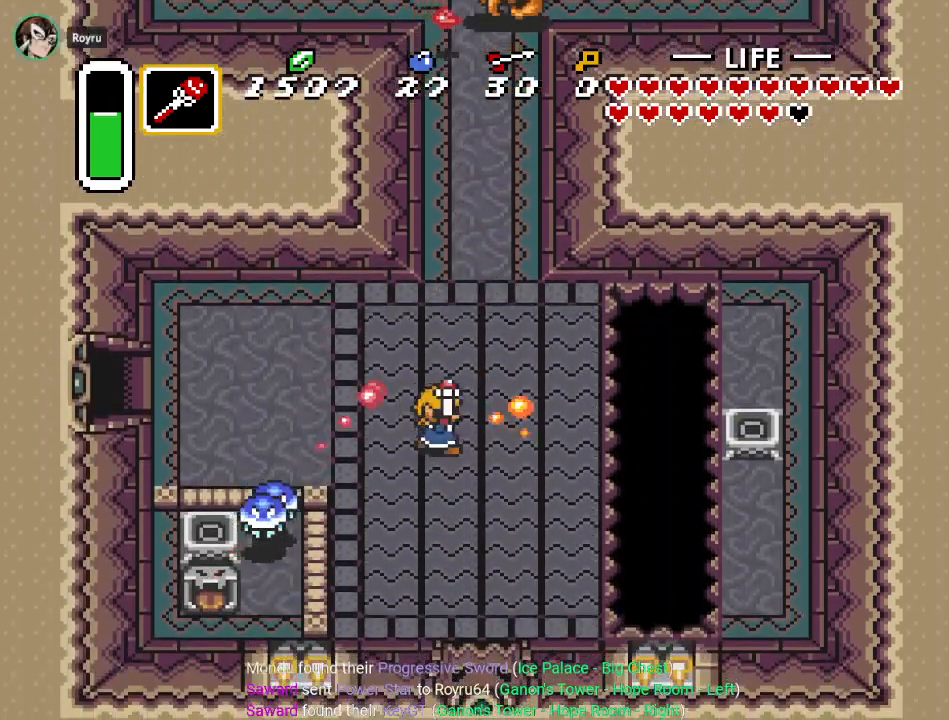
{"buttons": ["DPAD_LEFT"], "events": [[117, "DPAD_RIGHT", "up"], [117, "Y", "up"], [200, "DPAD_LEFT", "down"]]}
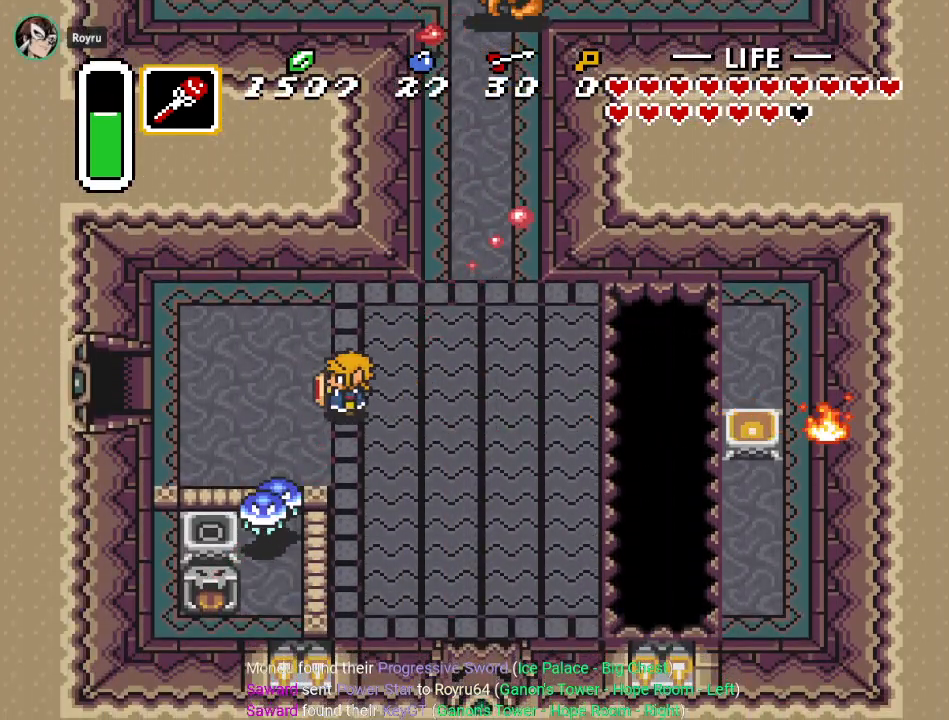
{"buttons": ["DPAD_DOWN"], "events": [[450, "DPAD_DOWN", "down"], [450, "DPAD_LEFT", "up"]]}